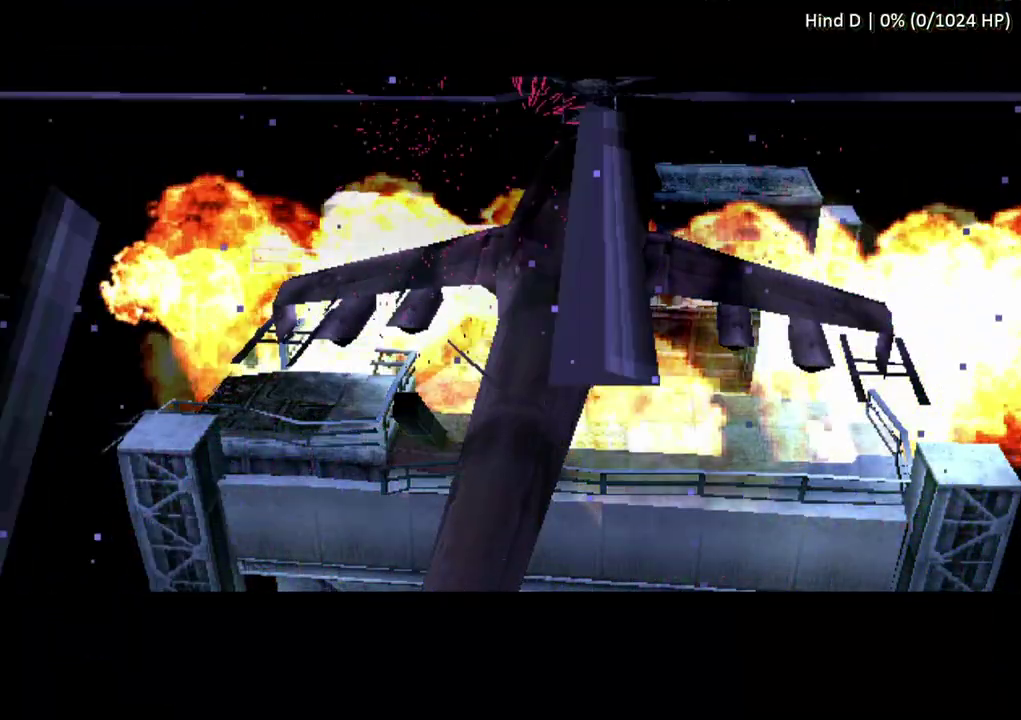
Gameplay with a controller (PlayStation layout); each line is a JSON object with the inputs held at the frame after it. "events" lists button and stick changes between this image and that frame as [ms after this image, input, new state], when the widget could be followed in between. Not read: L3 R3 keyboard_mouse left_stick right_stick.
{"buttons": ["CROSS"], "events": [[117, "CROSS", "down"]]}
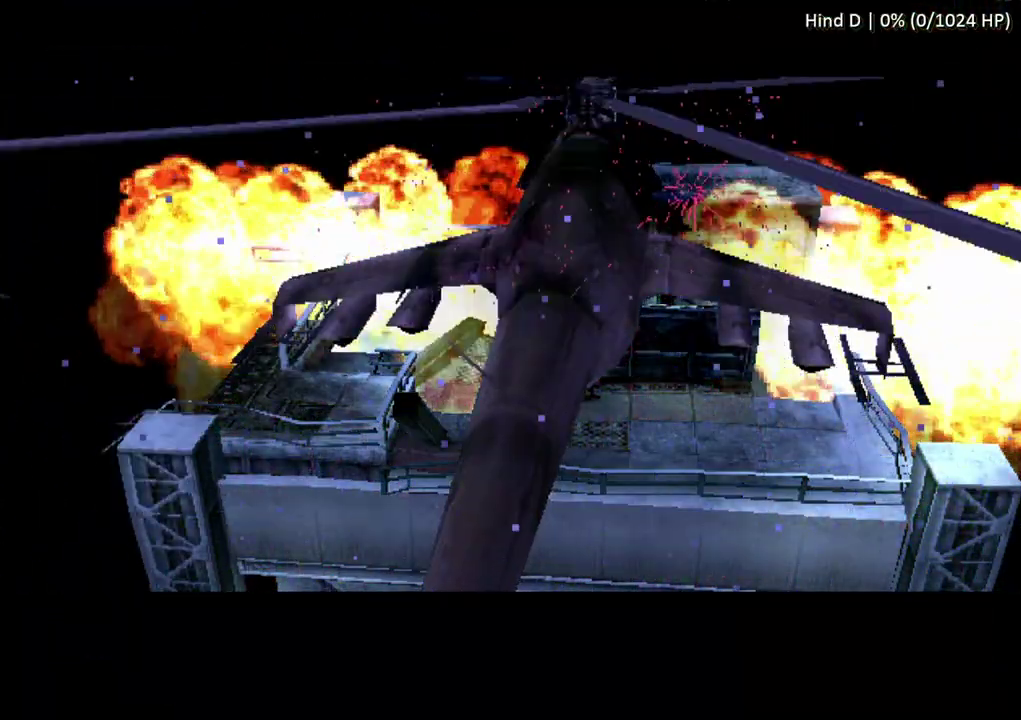
{"buttons": ["CROSS"], "events": []}
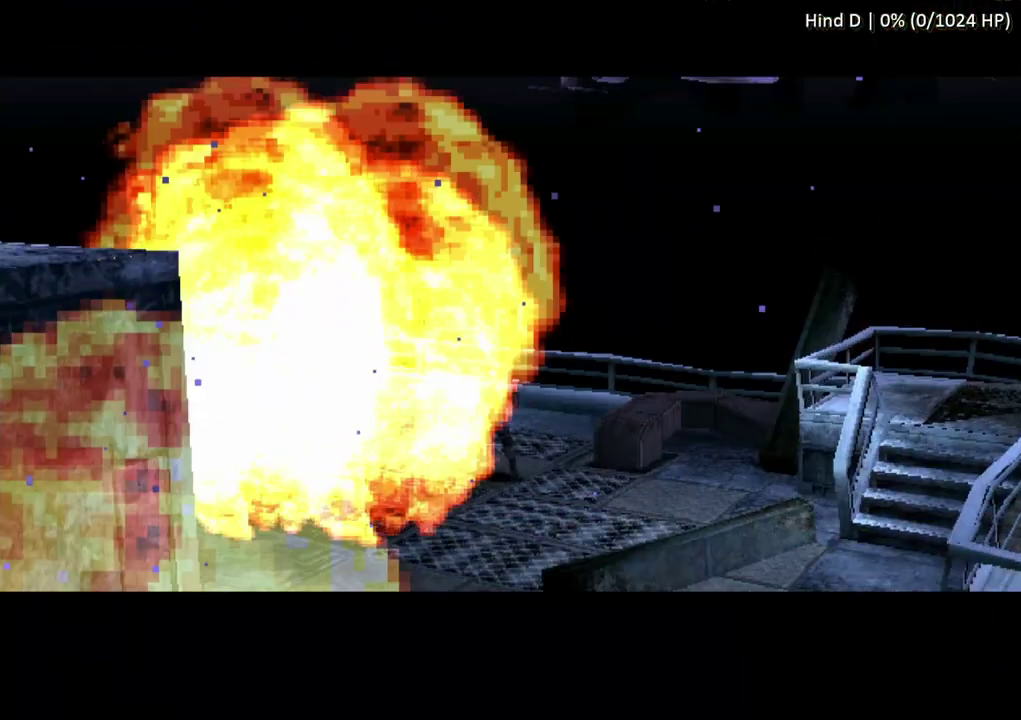
{"buttons": ["CROSS"], "events": []}
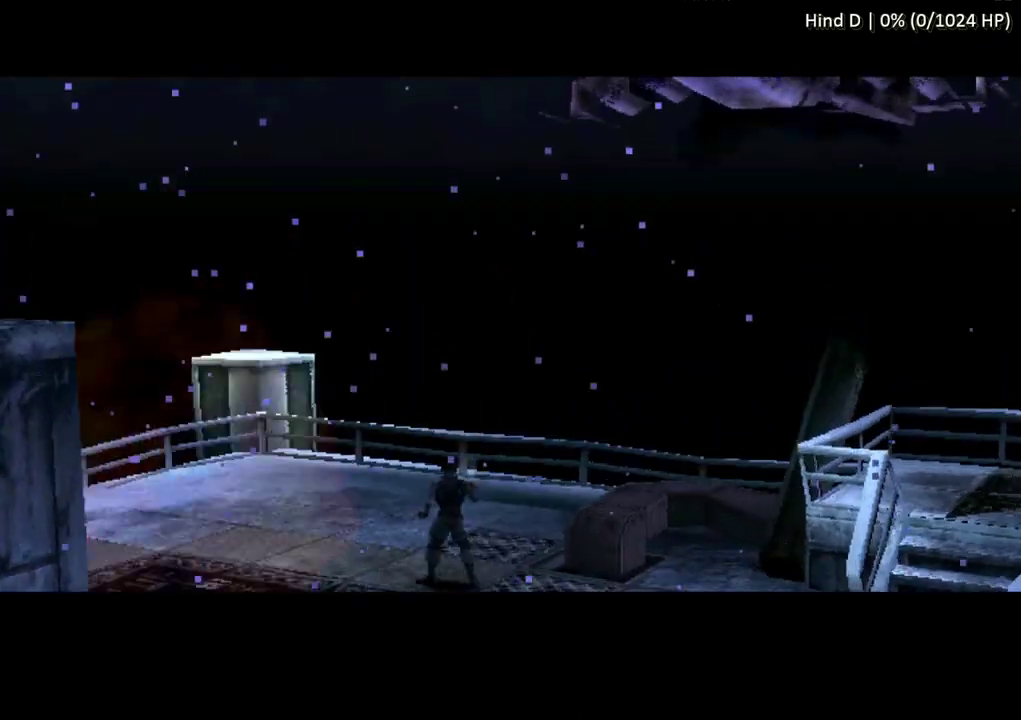
{"buttons": ["CROSS"], "events": []}
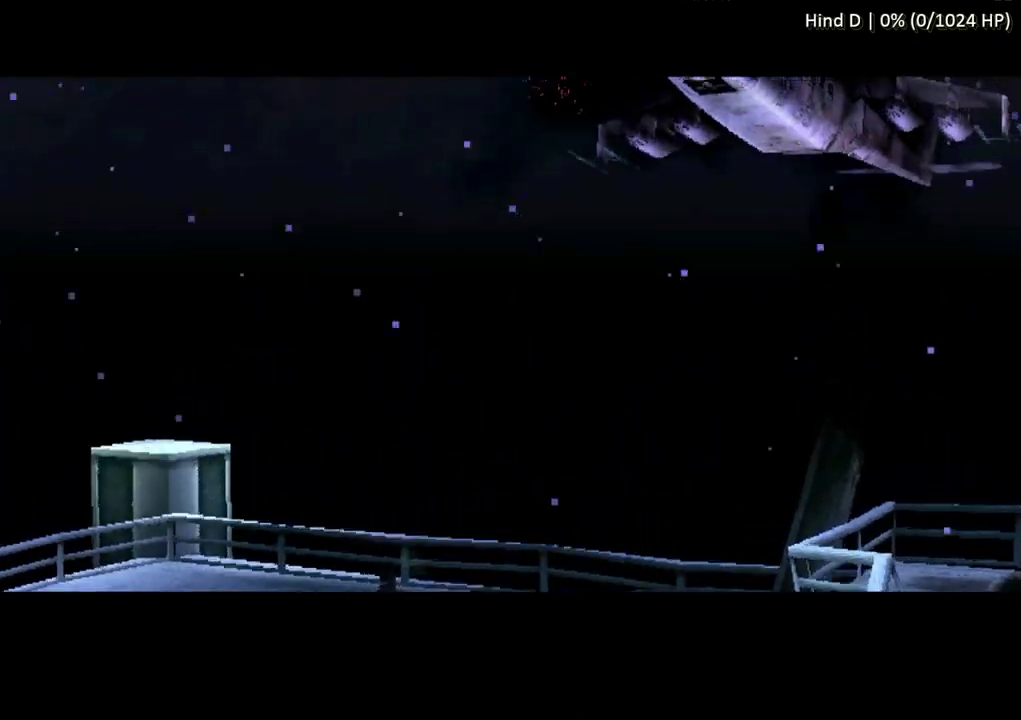
{"buttons": ["CROSS"], "events": []}
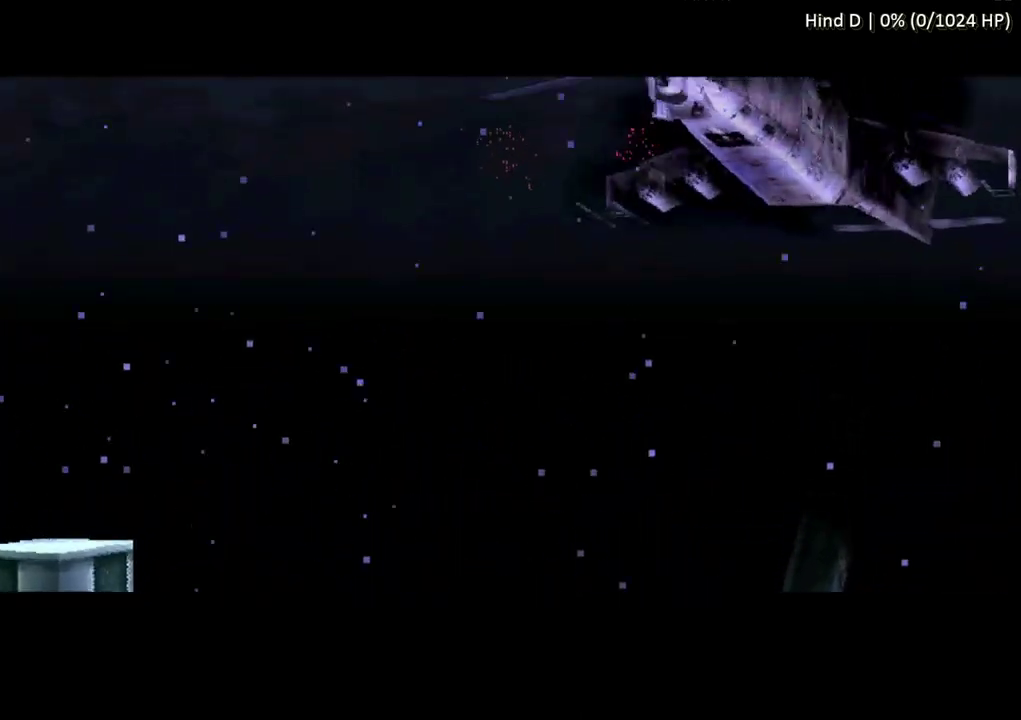
{"buttons": ["CROSS"], "events": []}
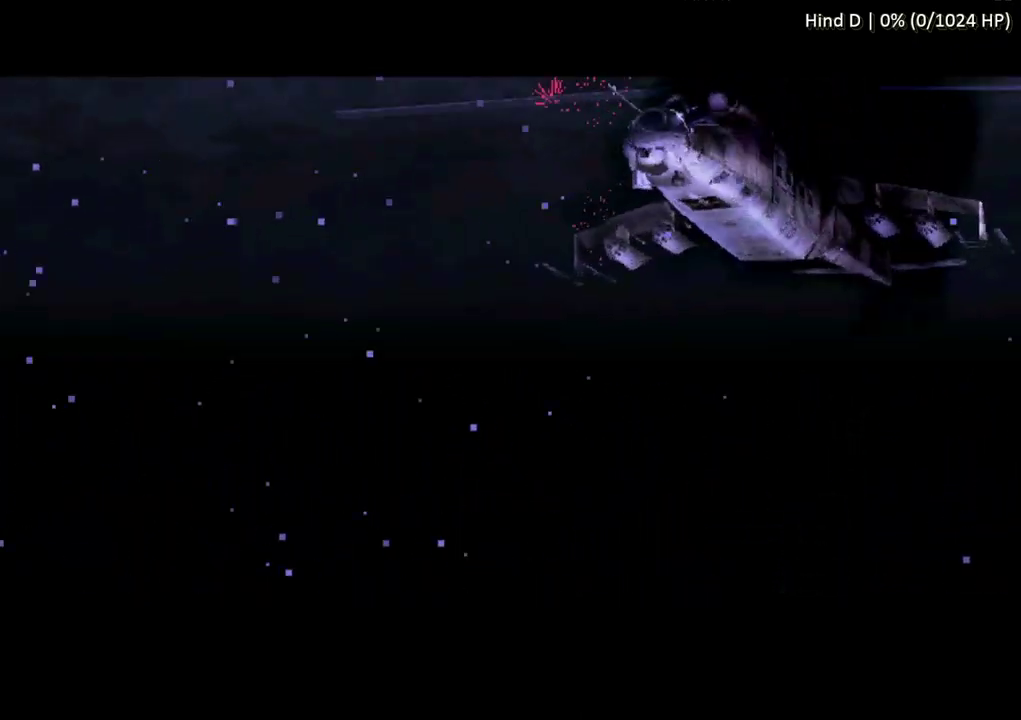
{"buttons": ["CROSS"], "events": []}
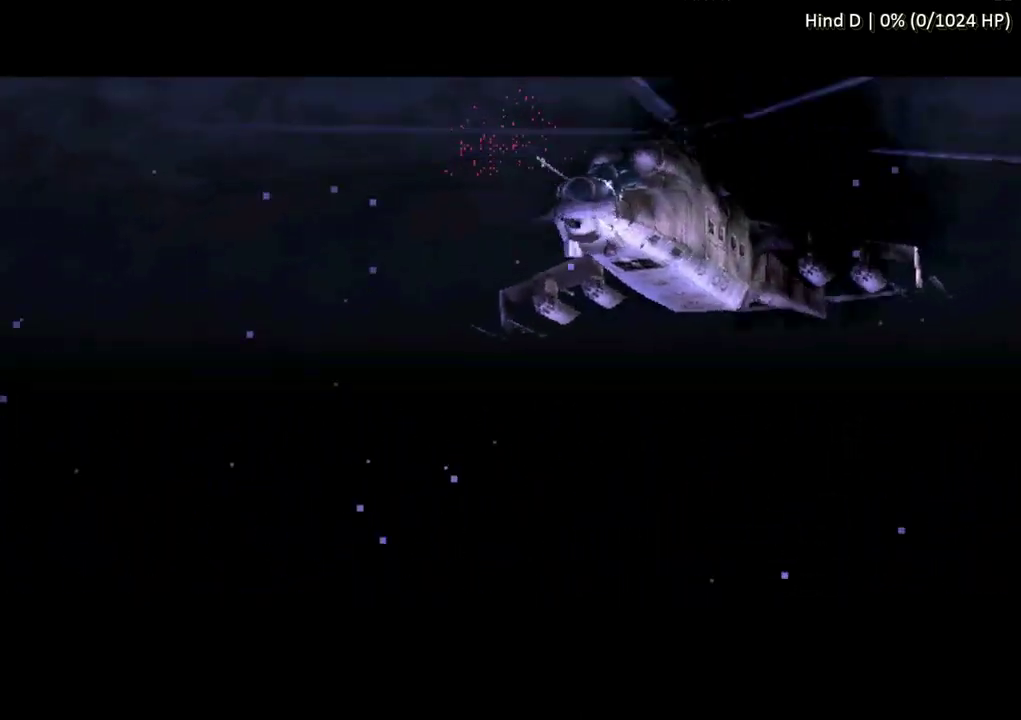
{"buttons": ["CROSS"], "events": []}
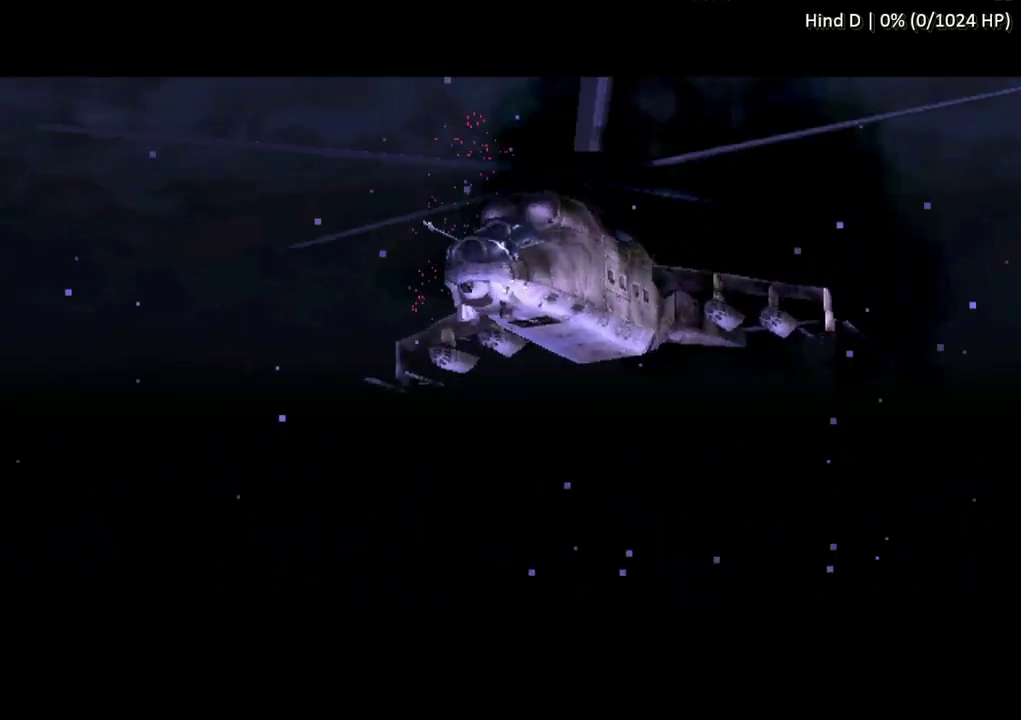
{"buttons": ["CROSS"], "events": []}
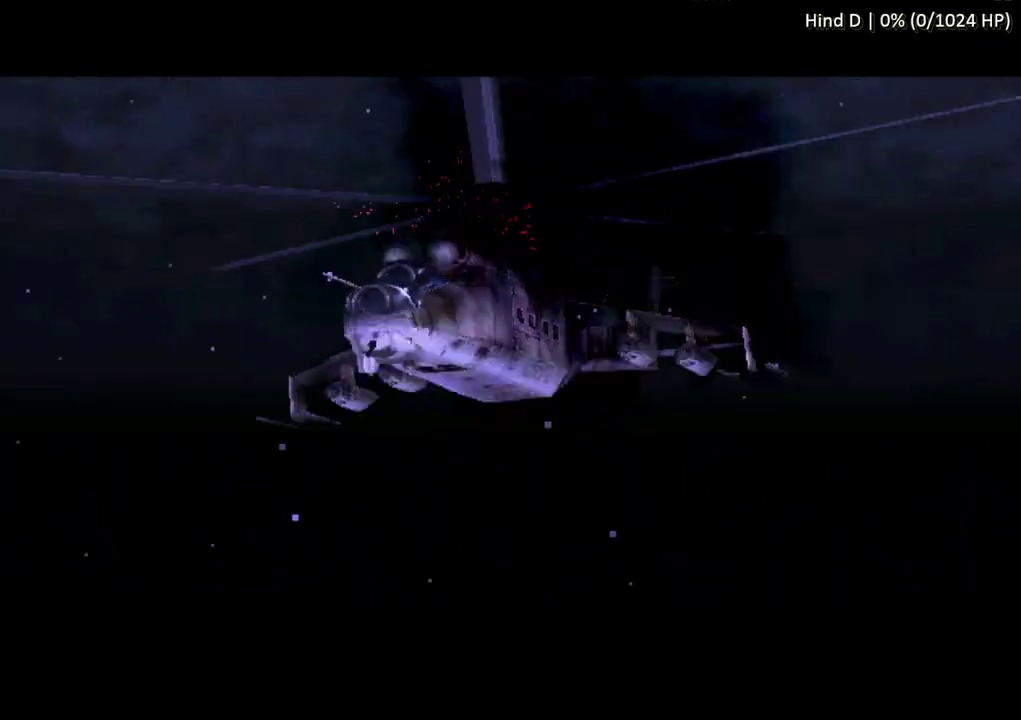
{"buttons": ["CROSS"], "events": []}
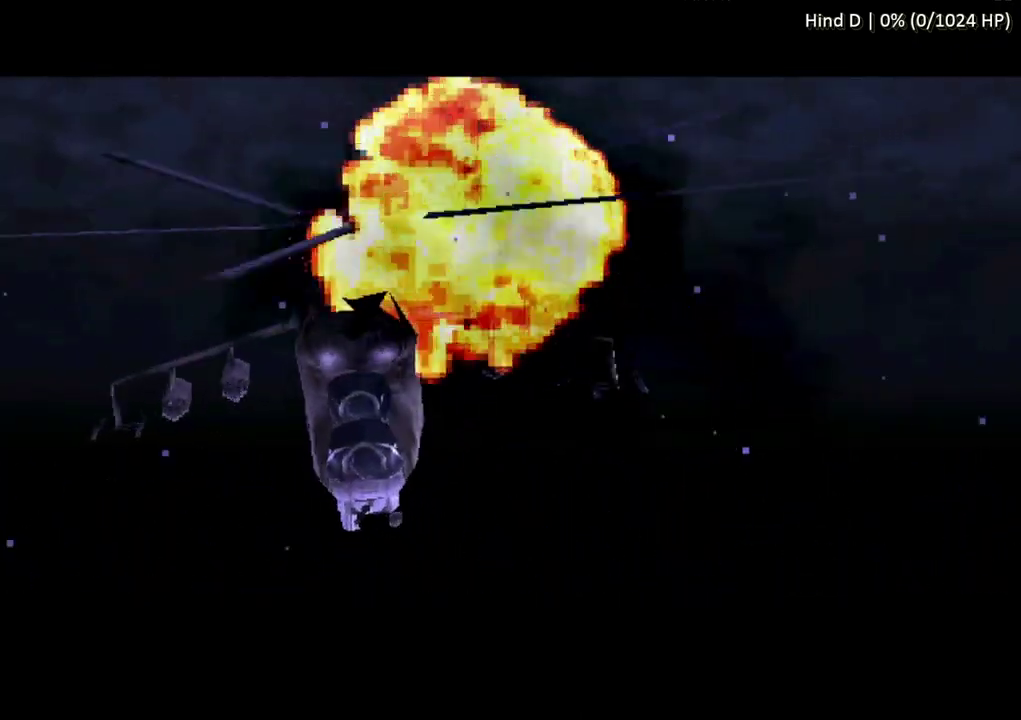
{"buttons": ["CROSS"], "events": []}
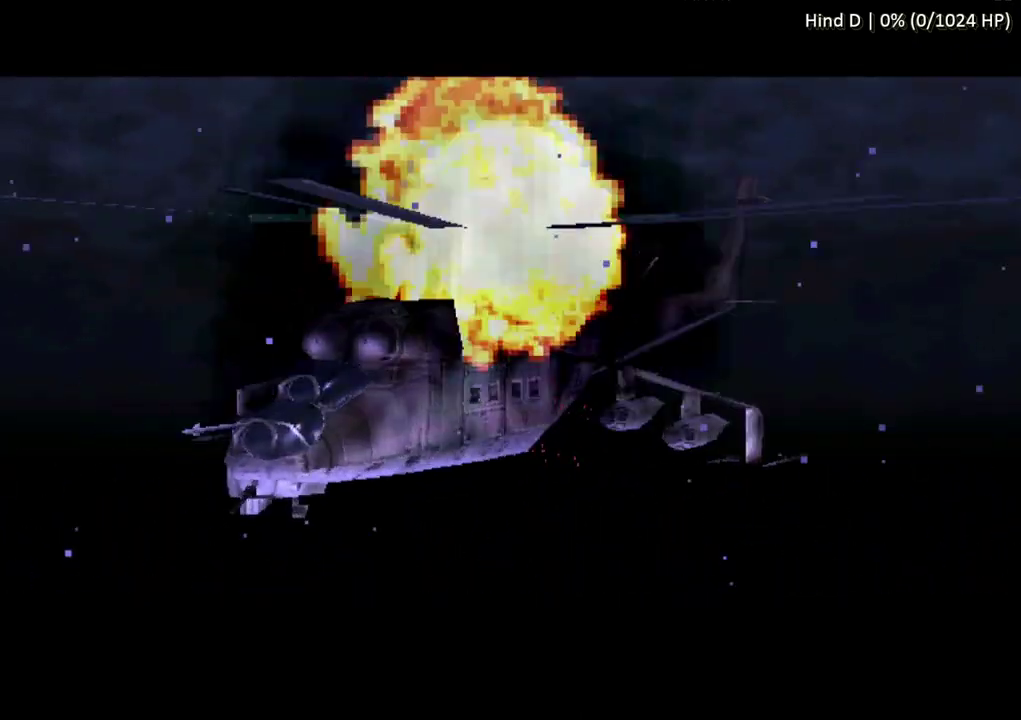
{"buttons": ["CROSS"], "events": []}
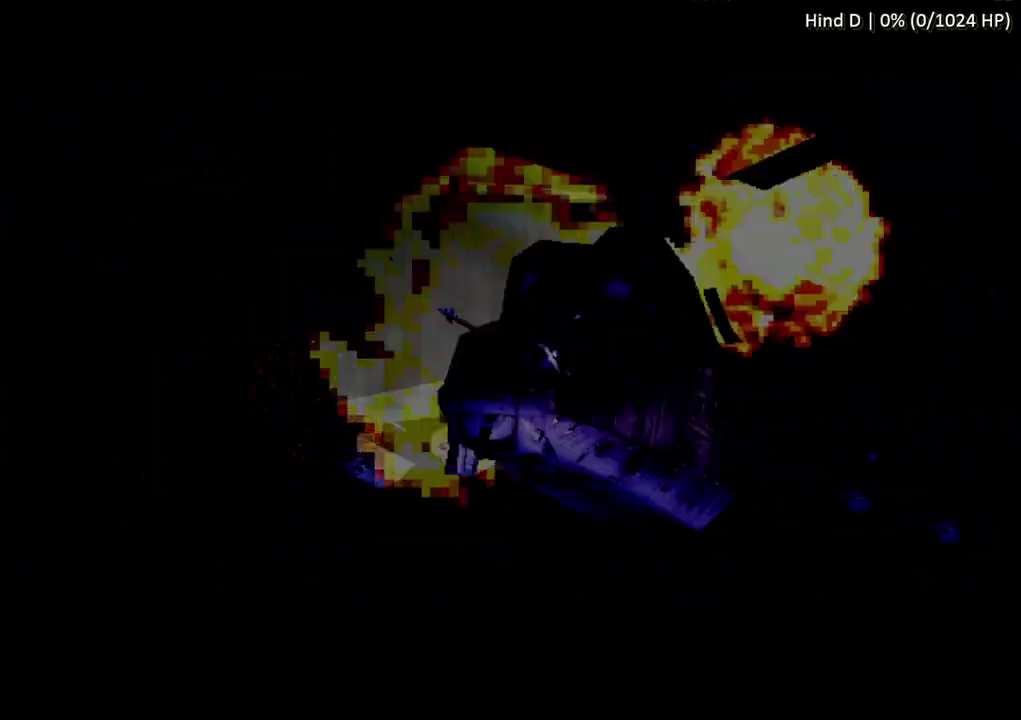
{"buttons": ["CROSS"], "events": []}
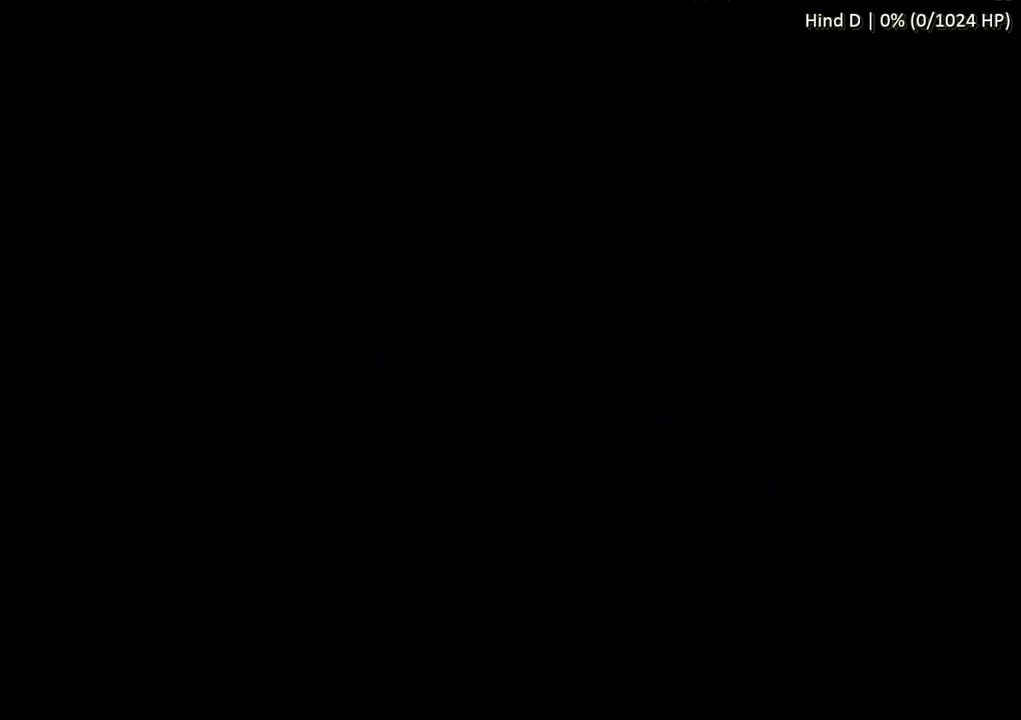
{"buttons": ["CROSS"], "events": []}
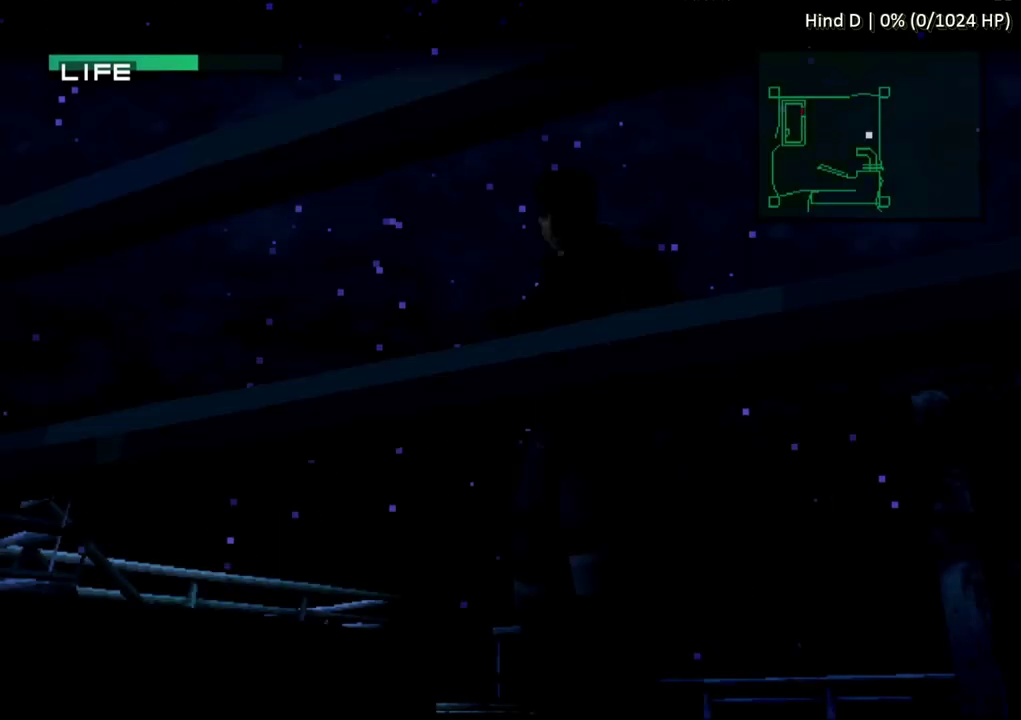
{"buttons": ["CROSS"], "events": []}
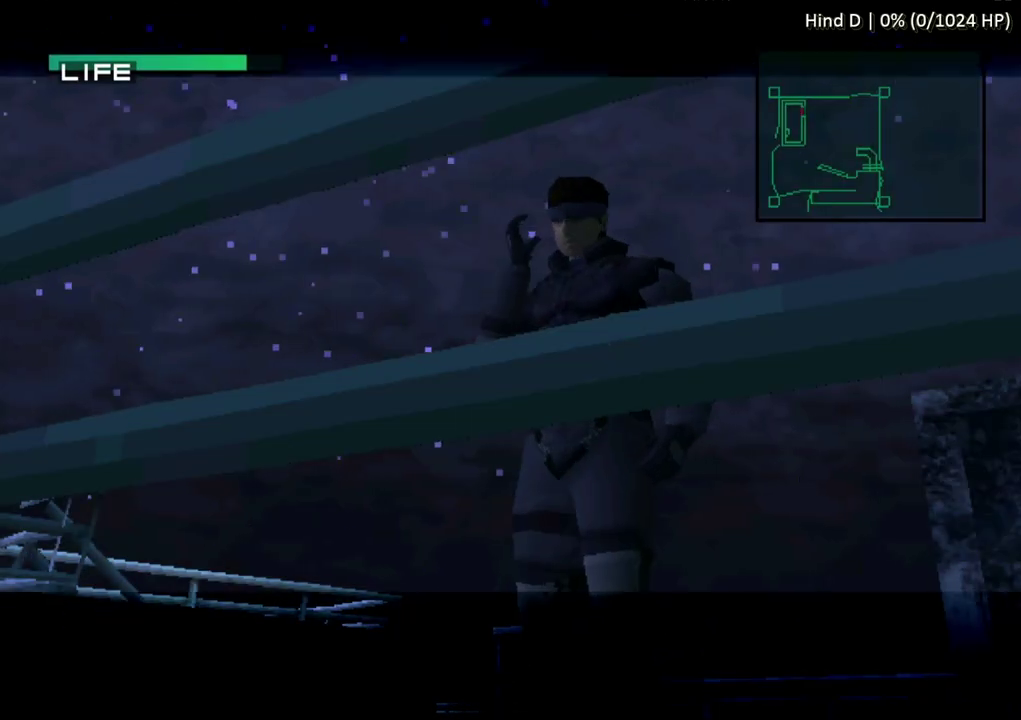
{"buttons": []}
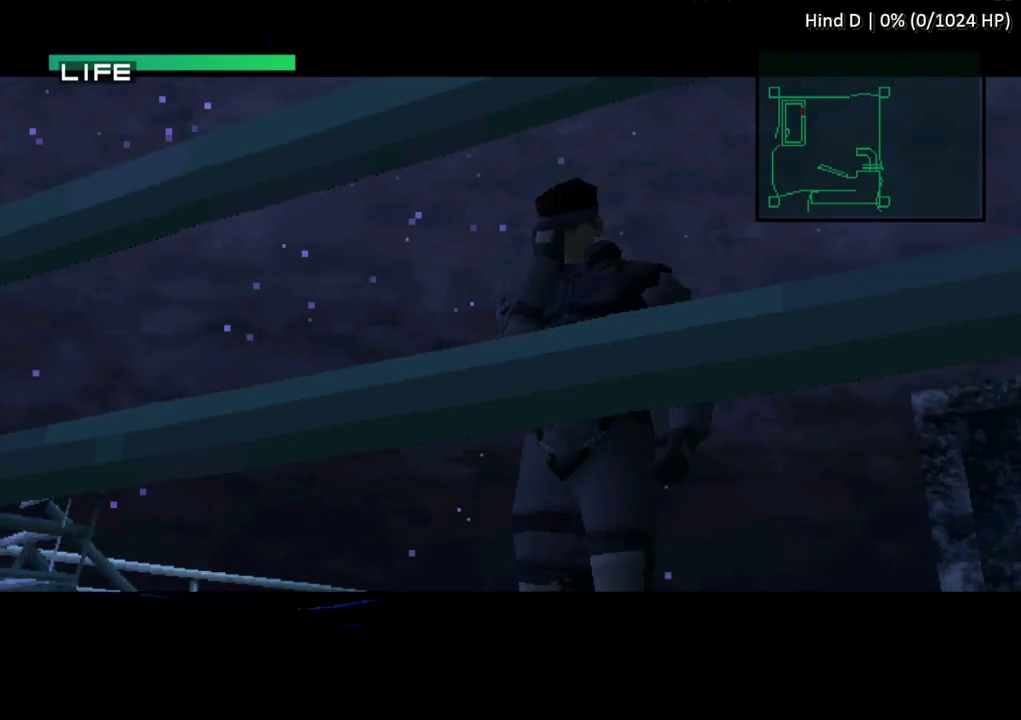
{"buttons": []}
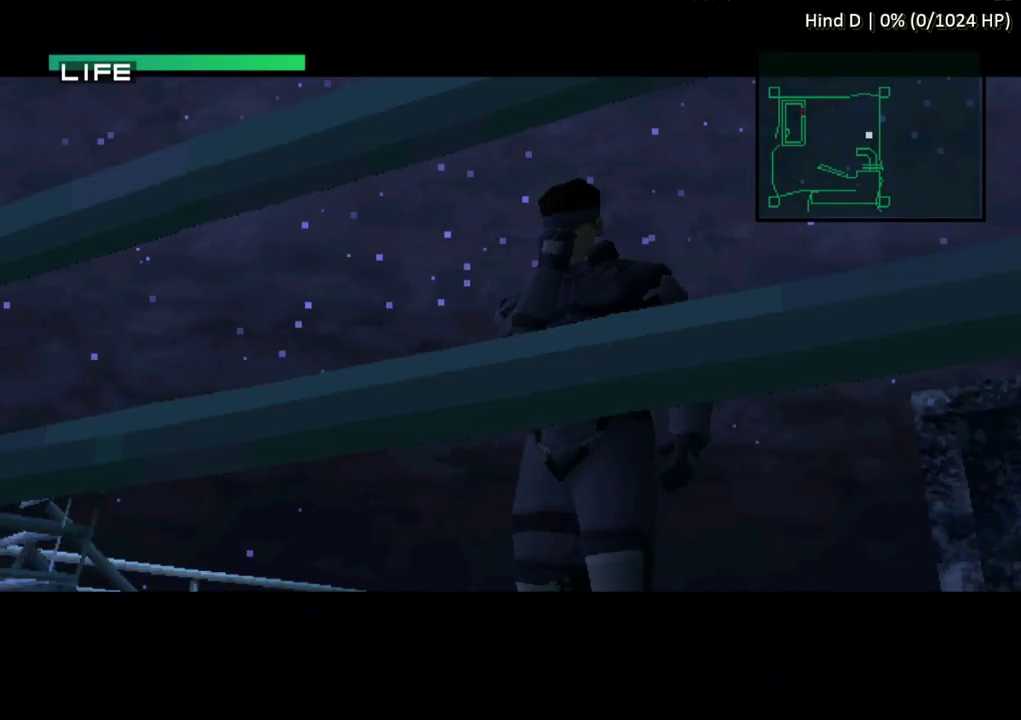
{"buttons": [], "events": []}
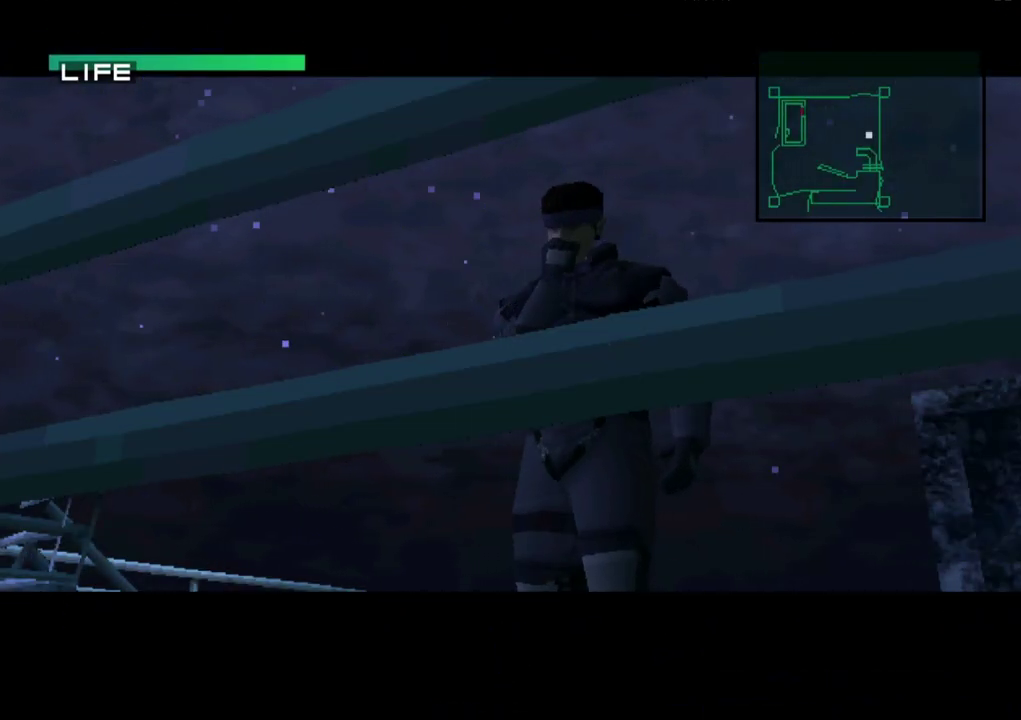
{"buttons": [], "events": []}
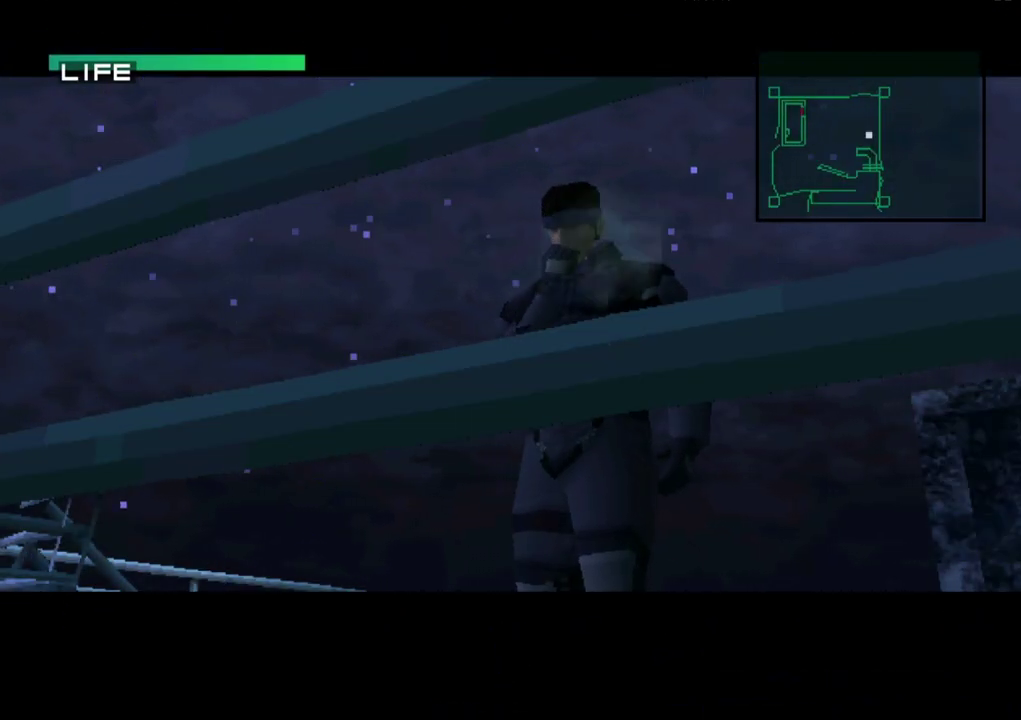
{"buttons": [], "events": []}
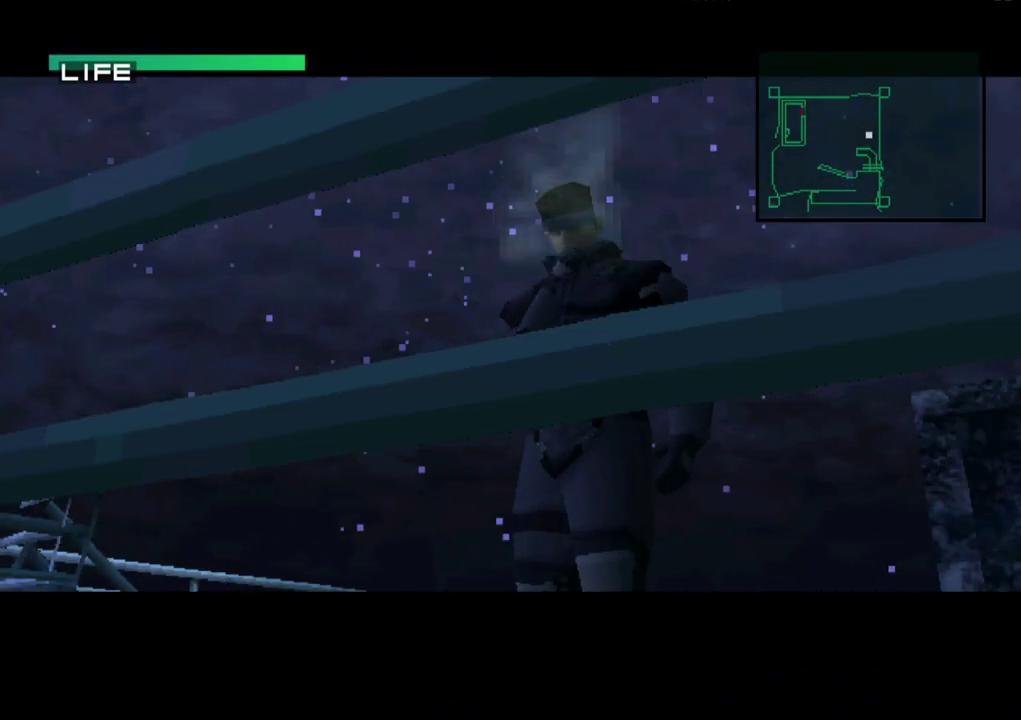
{"buttons": [], "events": []}
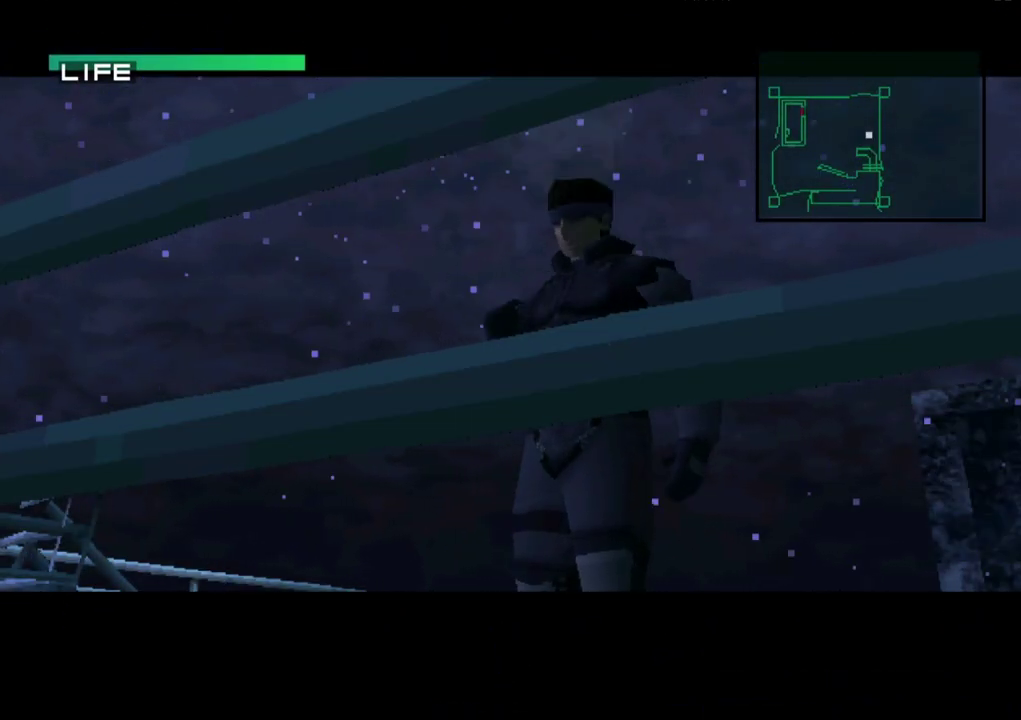
{"buttons": [], "events": []}
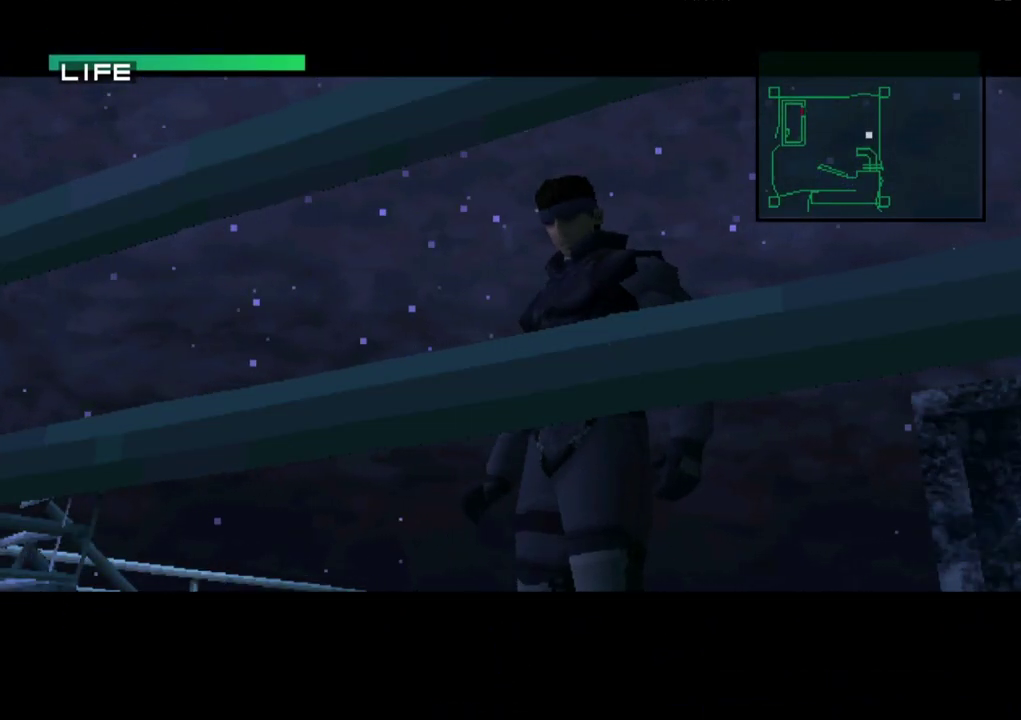
{"buttons": [], "events": []}
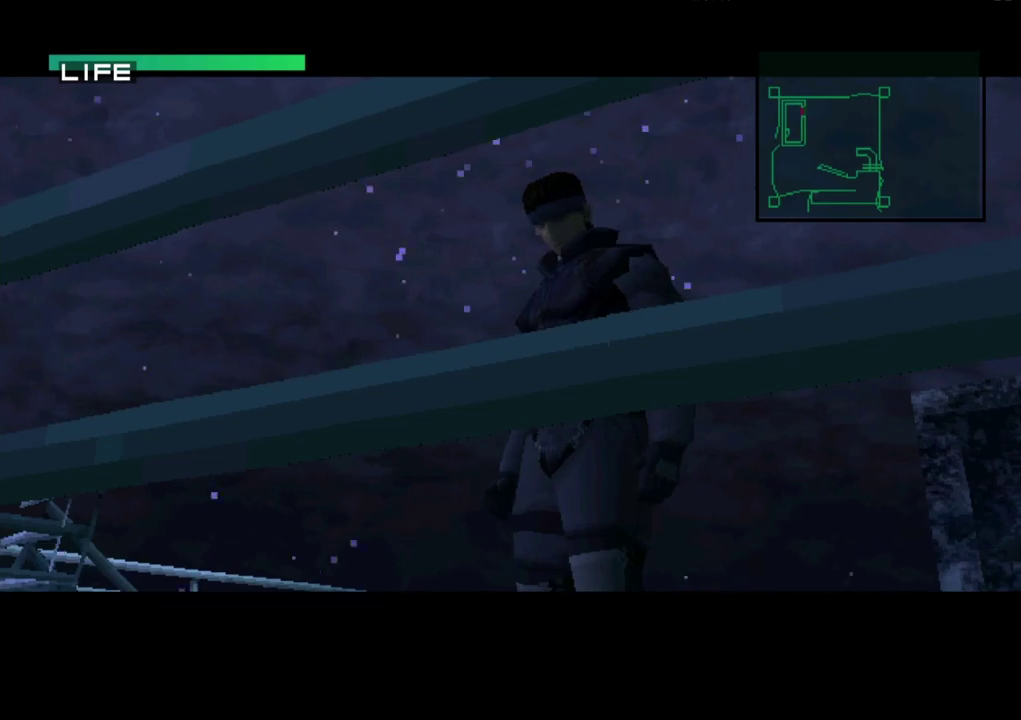
{"buttons": [], "events": []}
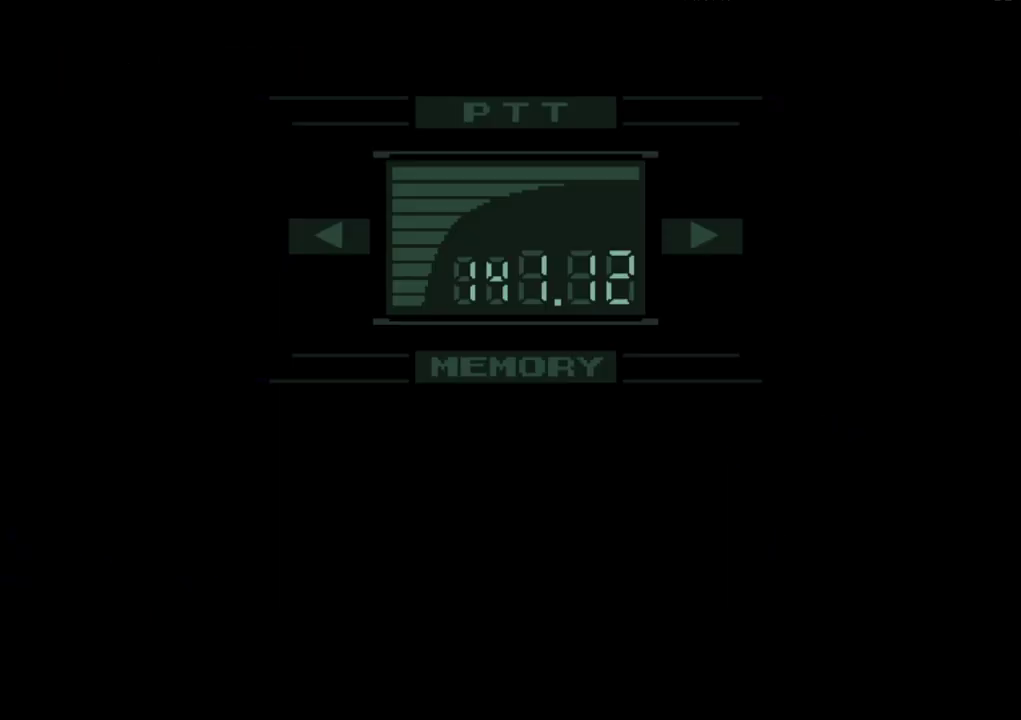
{"buttons": [], "events": []}
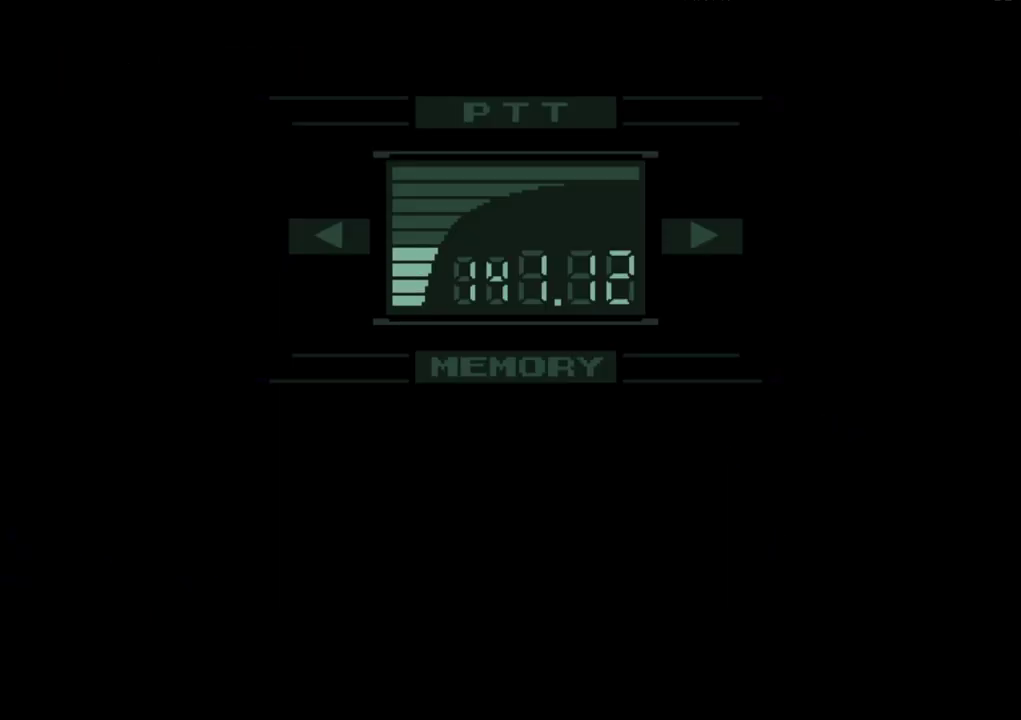
{"buttons": [], "events": []}